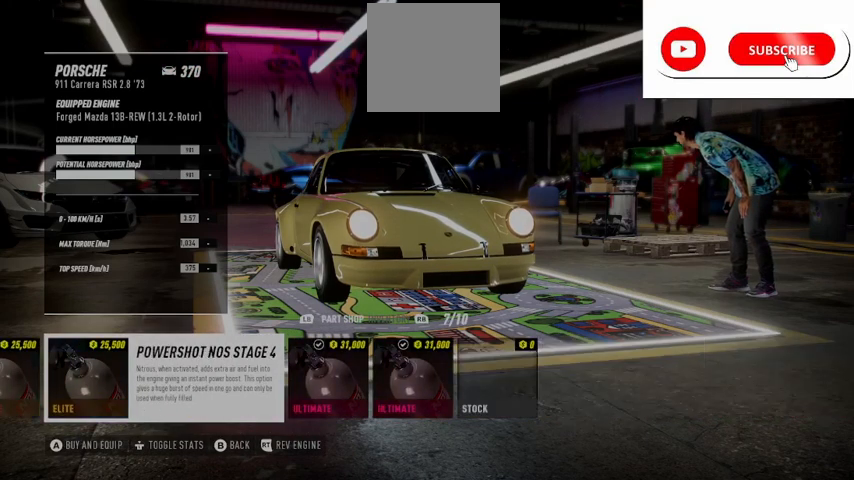
Gameplay with a controller (Xbox layout); each line is a JSON object with the inputs held at the frame after it. "events" lists button and stick changes between this image and that frame as [ms after this image, input, new state], when the widget could be followed in between.
{"buttons": ["DPAD_LEFT"], "left_stick": "center", "right_stick": "center", "events": [[84, "DPAD_RIGHT", "up"], [84, "L2", "up"], [501, "DPAD_LEFT", "down"]]}
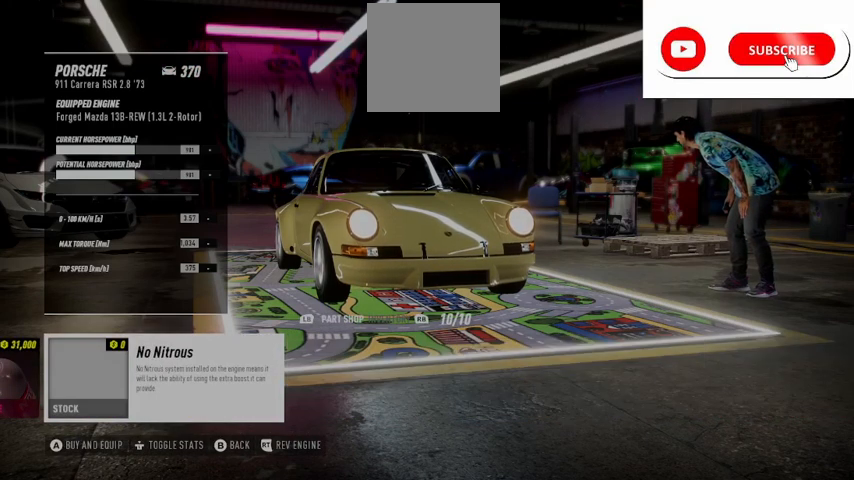
{"buttons": [], "left_stick": "center", "right_stick": "center", "events": [[125, "DPAD_LEFT", "up"], [208, "DPAD_LEFT", "down"], [292, "DPAD_LEFT", "up"]]}
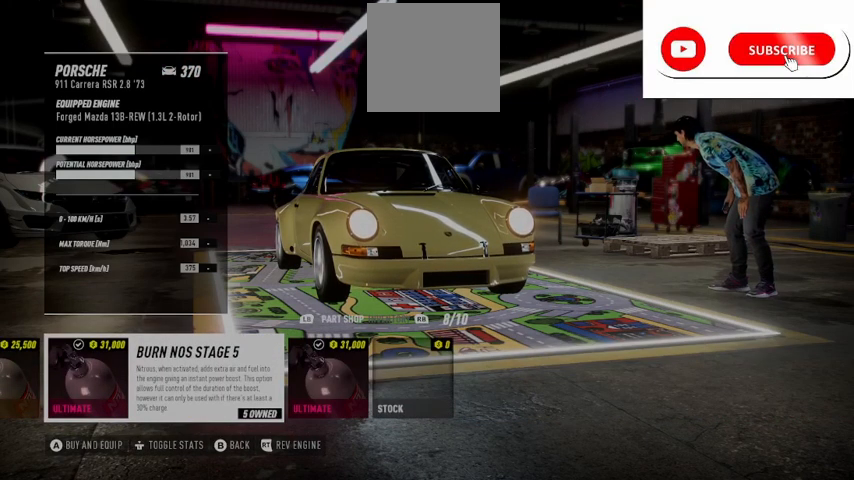
{"buttons": ["DPAD_RIGHT"], "left_stick": "center", "right_stick": "center", "events": [[376, "DPAD_RIGHT", "down"]]}
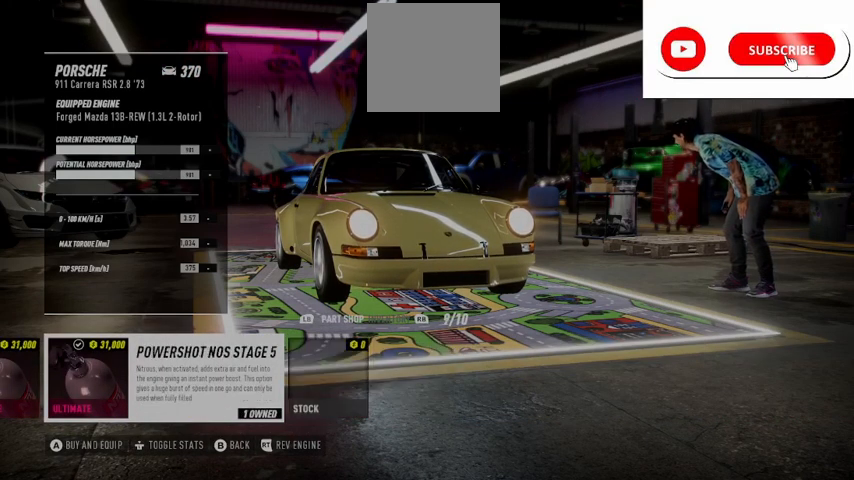
{"buttons": [], "left_stick": "center", "right_stick": "center", "events": [[42, "DPAD_RIGHT", "up"], [375, "DPAD_LEFT", "down"], [500, "DPAD_LEFT", "up"]]}
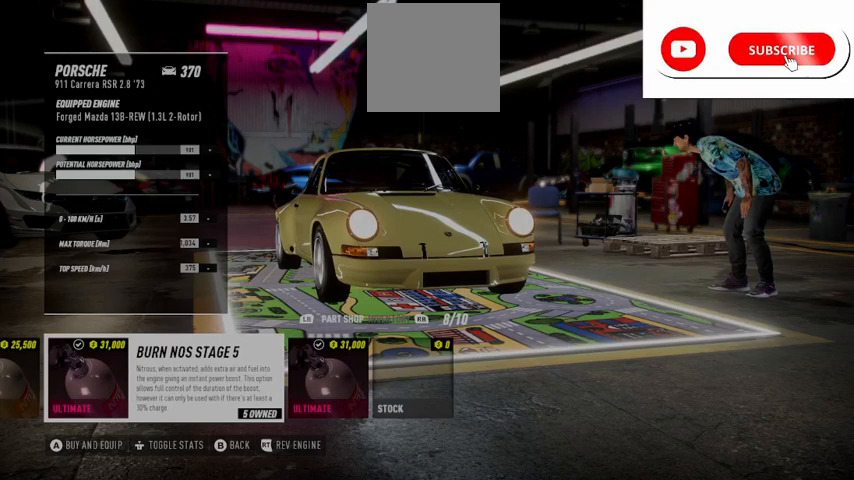
{"buttons": ["DPAD_LEFT"], "left_stick": "center", "right_stick": "center", "events": [[125, "DPAD_RIGHT", "down"], [292, "DPAD_RIGHT", "up"], [501, "DPAD_LEFT", "down"]]}
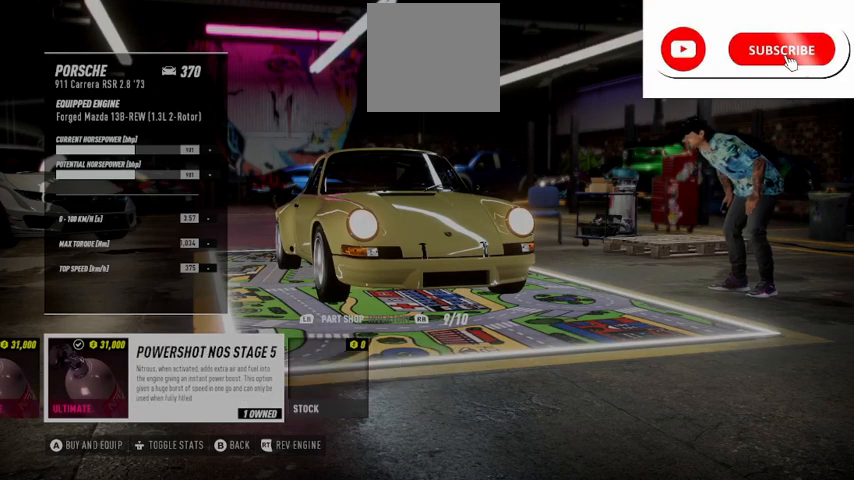
{"buttons": [], "left_stick": "center", "right_stick": "center", "events": [[125, "DPAD_LEFT", "up"], [333, "A", "down"], [500, "A", "up"]]}
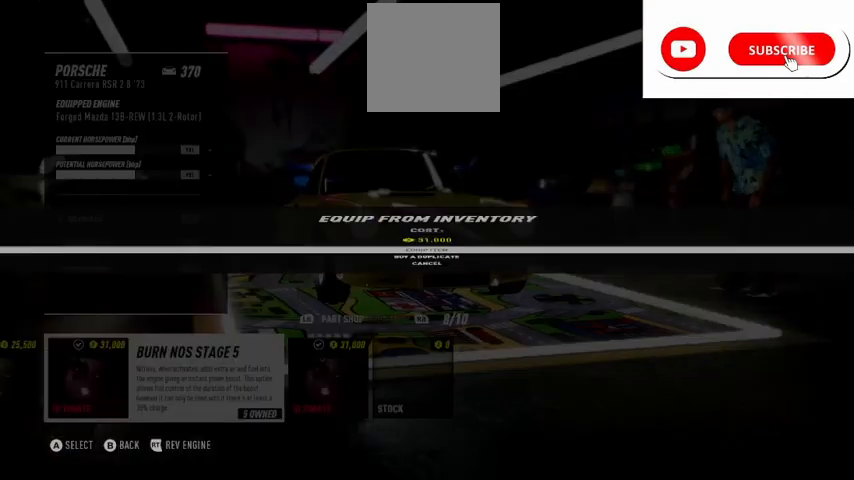
{"buttons": ["A"], "left_stick": "center", "right_stick": "center", "events": [[209, "DPAD_DOWN", "down"], [334, "DPAD_DOWN", "up"], [376, "A", "down"]]}
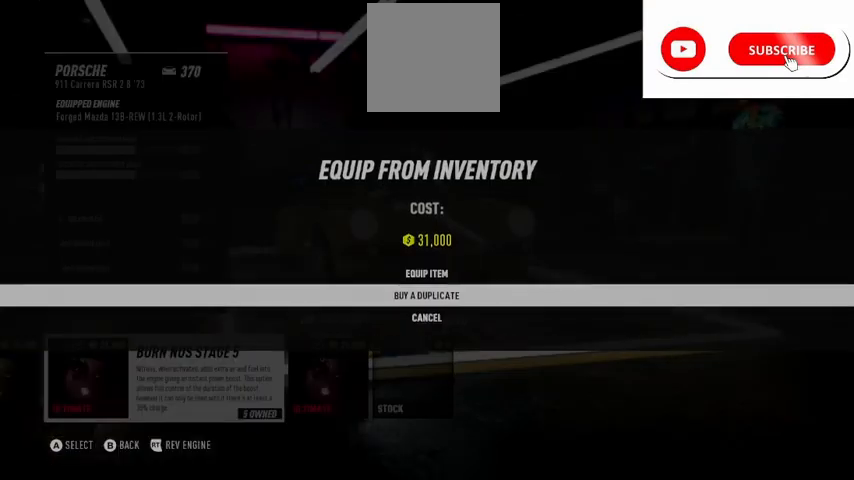
{"buttons": [], "left_stick": "center", "right_stick": "center", "events": [[167, "A", "up"]]}
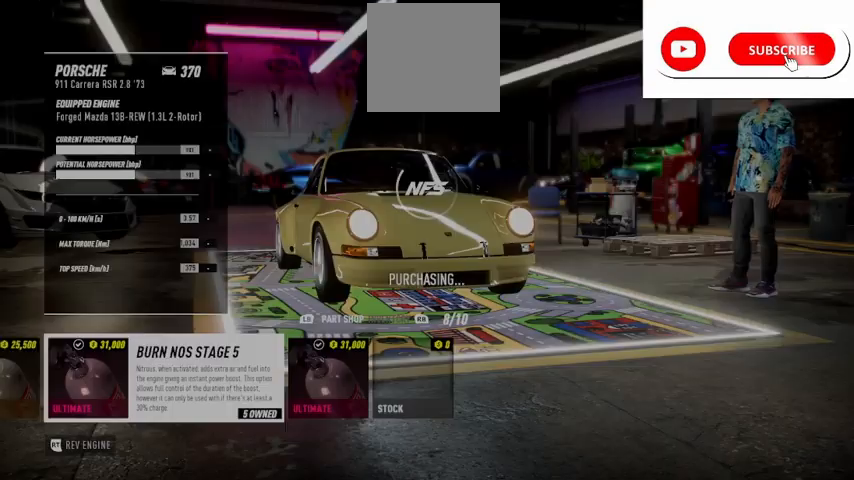
{"buttons": [], "left_stick": "center", "right_stick": "center", "events": []}
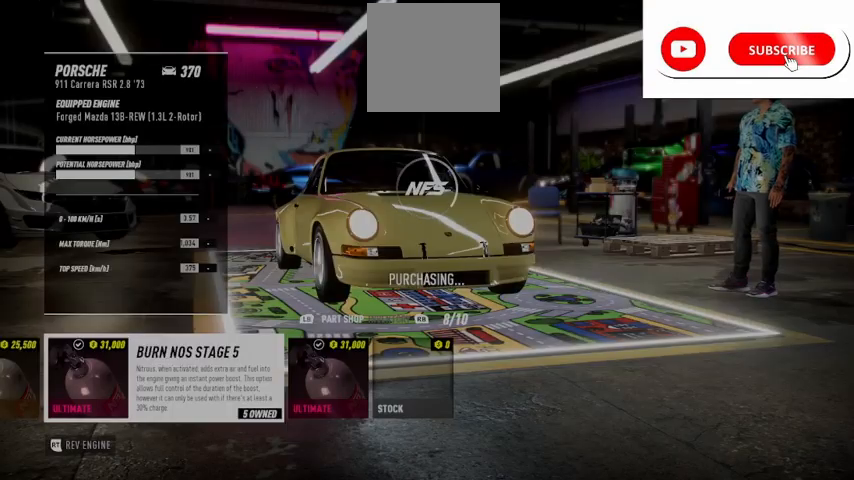
{"buttons": [], "left_stick": "center", "right_stick": "center", "events": []}
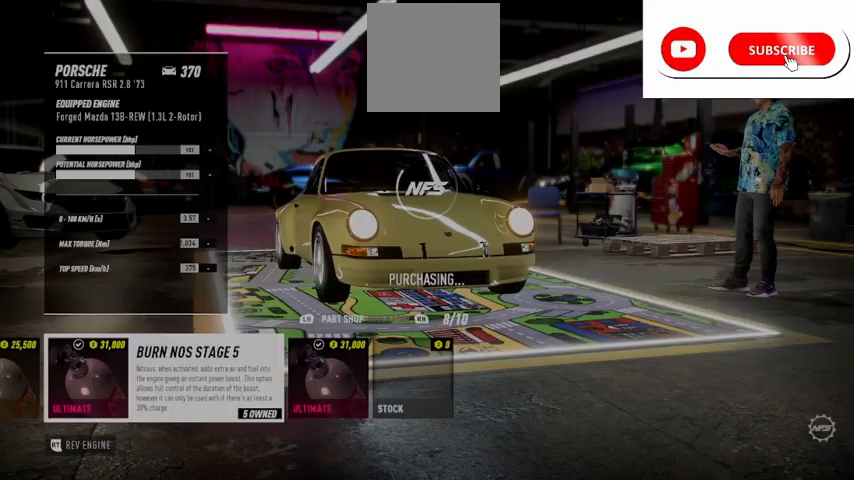
{"buttons": [], "left_stick": "center", "right_stick": "center", "events": []}
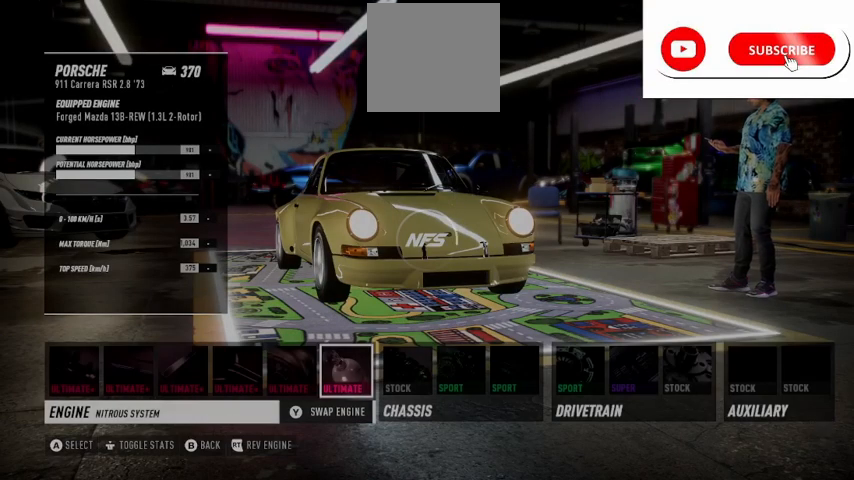
{"buttons": [], "left_stick": "center", "right_stick": "center", "events": []}
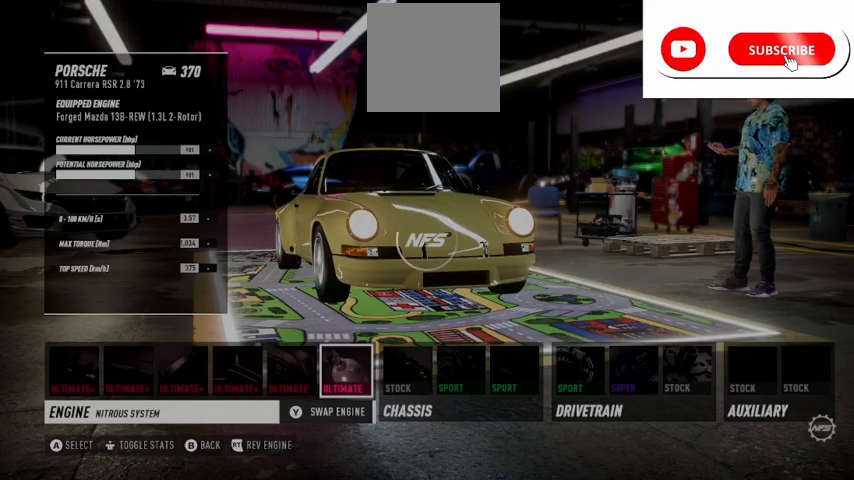
{"buttons": [], "left_stick": "center", "right_stick": "center", "events": []}
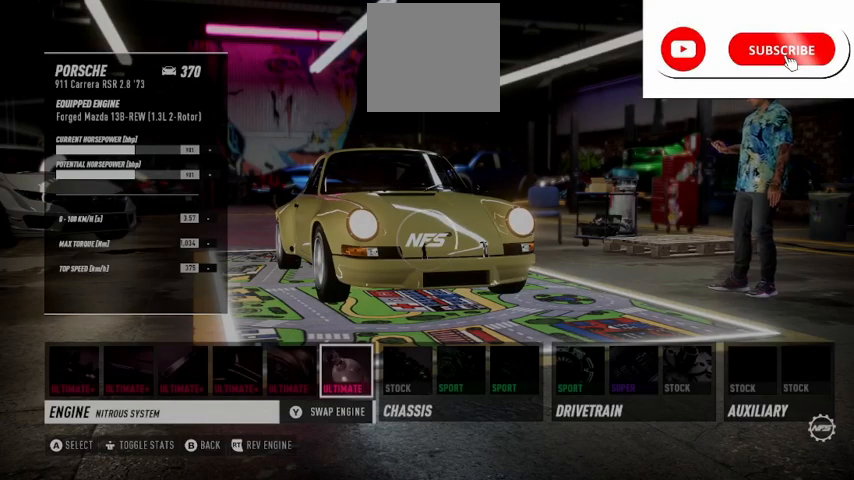
{"buttons": [], "left_stick": "center", "right_stick": "center", "events": [[334, "DPAD_RIGHT", "down"], [459, "DPAD_RIGHT", "up"]]}
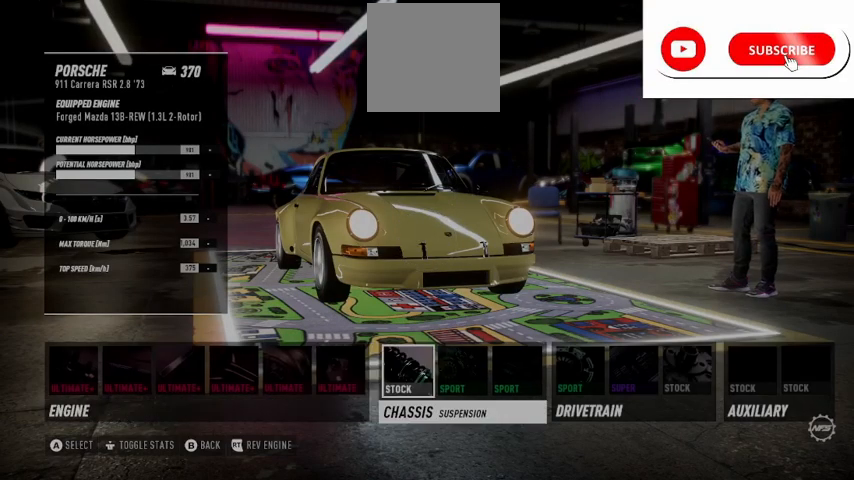
{"buttons": [], "left_stick": "center", "right_stick": "center", "events": [[125, "A", "down"], [251, "A", "up"]]}
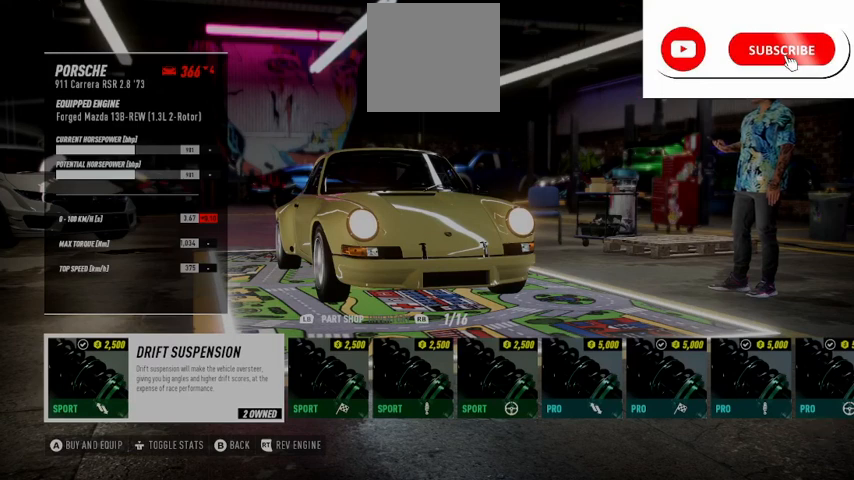
{"buttons": ["DPAD_RIGHT"], "left_stick": "center", "right_stick": "center", "events": [[83, "DPAD_RIGHT", "down"]]}
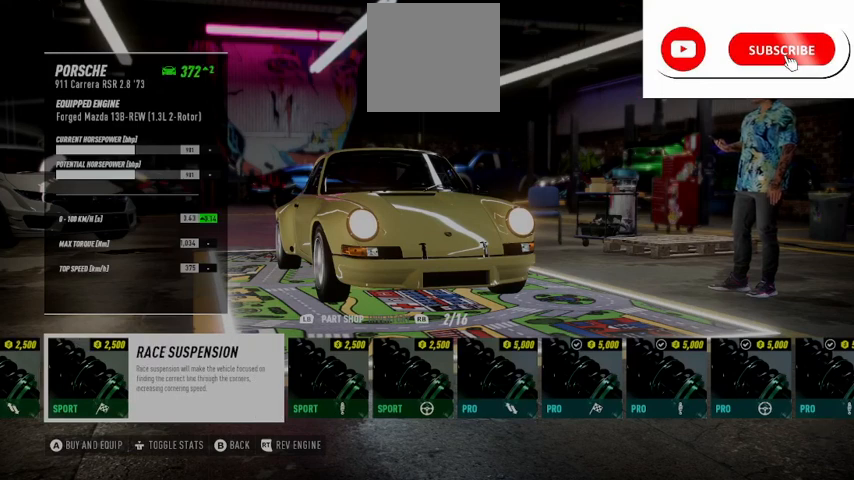
{"buttons": ["DPAD_RIGHT"], "left_stick": "center", "right_stick": "center", "events": []}
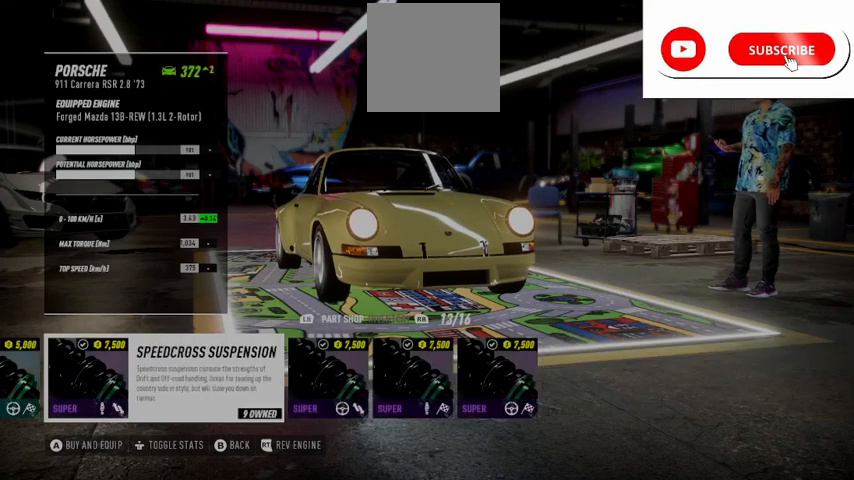
{"buttons": [], "left_stick": "center", "right_stick": "center", "events": [[250, "DPAD_RIGHT", "up"]]}
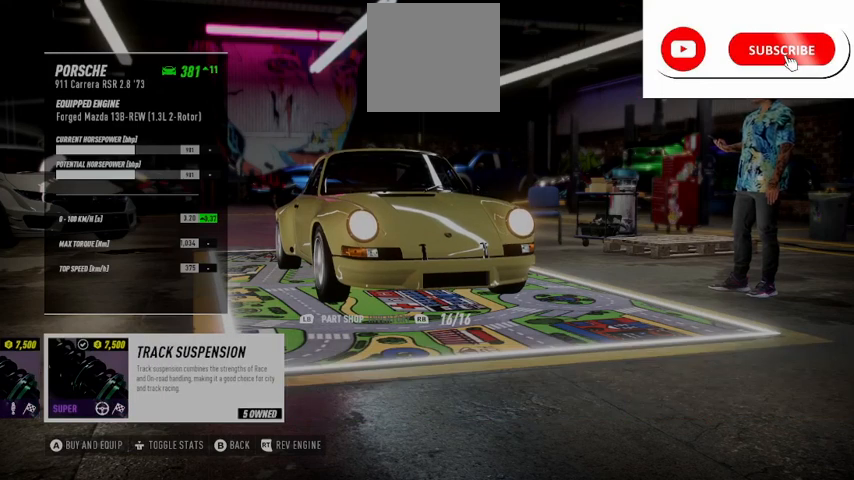
{"buttons": [], "left_stick": "center", "right_stick": "center", "events": [[125, "A", "down"], [292, "A", "up"]]}
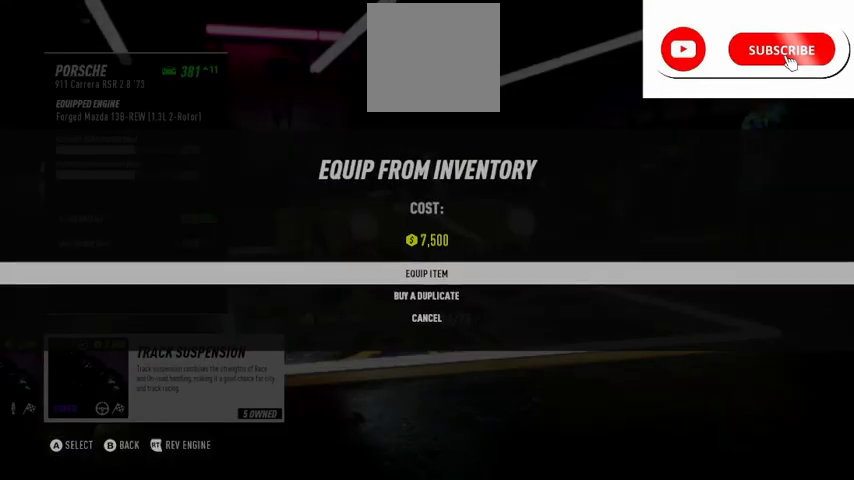
{"buttons": ["A"], "left_stick": "center", "right_stick": "center", "events": [[83, "DPAD_DOWN", "down"], [250, "DPAD_DOWN", "up"], [292, "A", "down"]]}
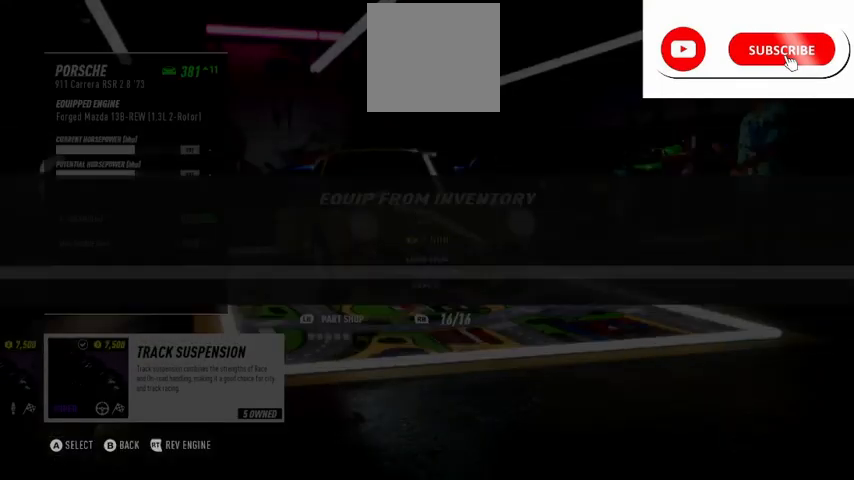
{"buttons": [], "left_stick": "center", "right_stick": "center", "events": [[125, "A", "up"]]}
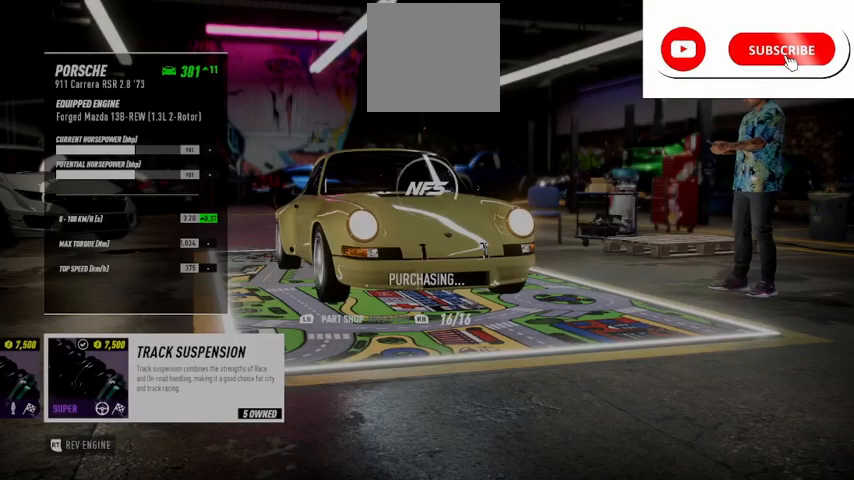
{"buttons": [], "left_stick": "center", "right_stick": "center", "events": []}
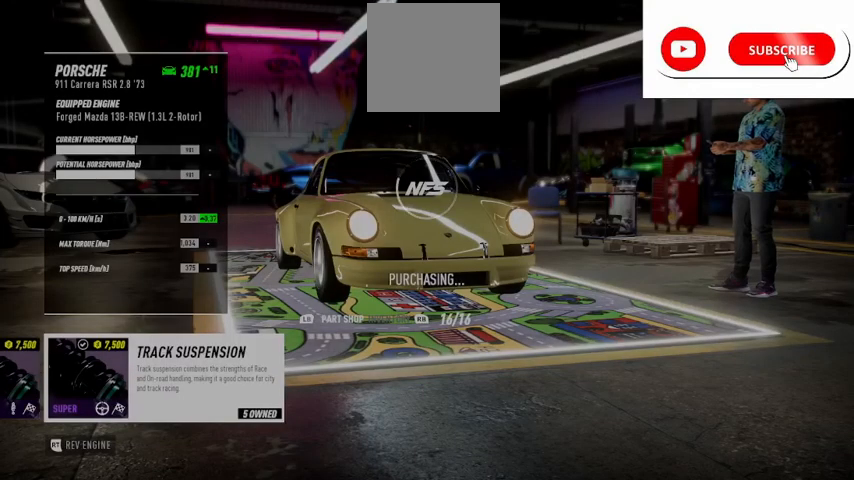
{"buttons": [], "left_stick": "center", "right_stick": "center", "events": []}
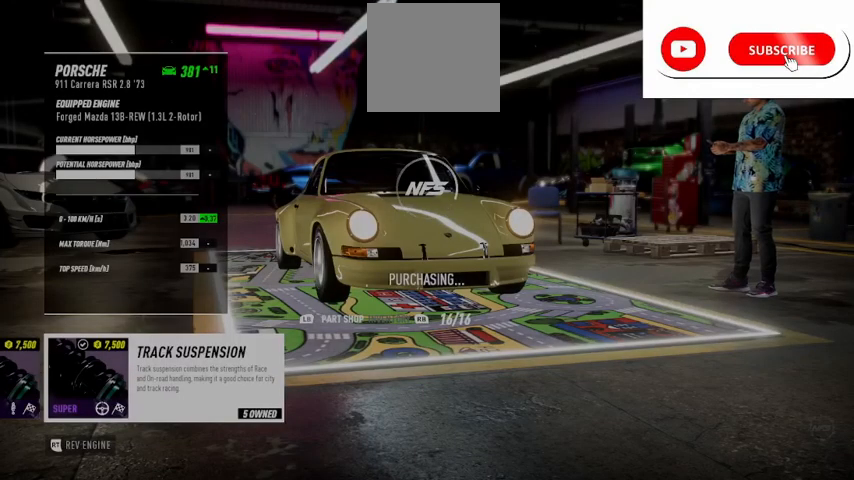
{"buttons": [], "left_stick": "center", "right_stick": "center", "events": []}
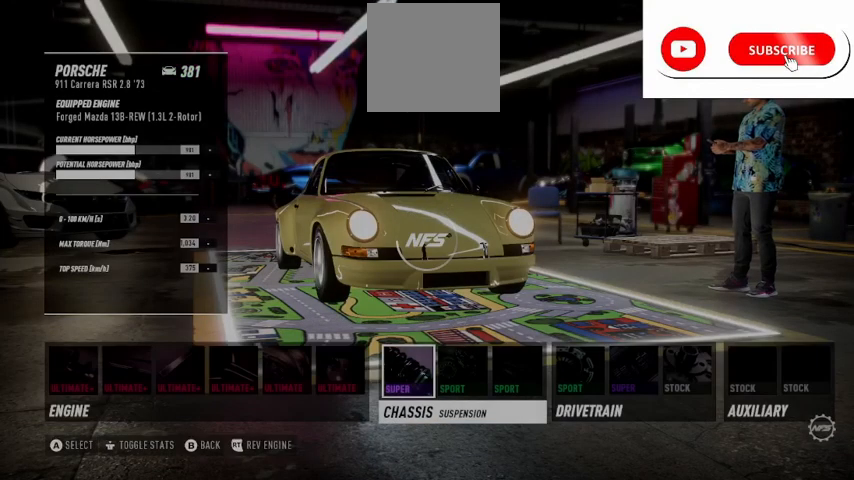
{"buttons": [], "left_stick": "center", "right_stick": "center", "events": []}
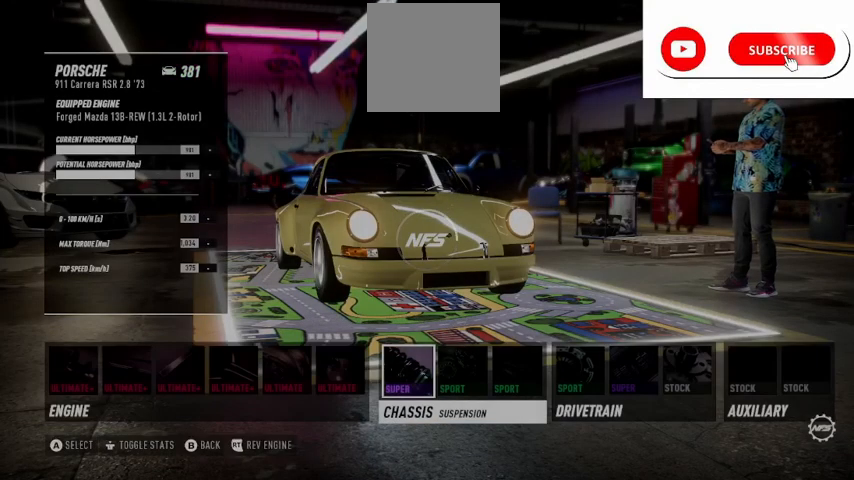
{"buttons": [], "left_stick": "center", "right_stick": "center", "events": []}
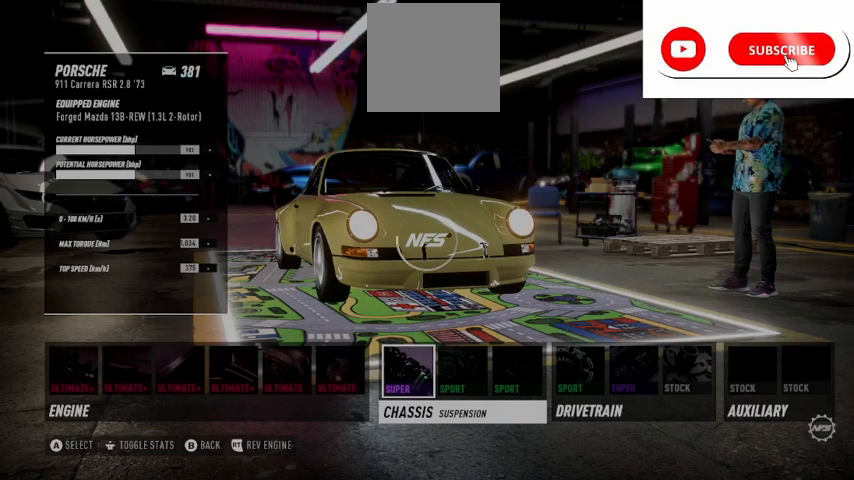
{"buttons": [], "left_stick": "center", "right_stick": "center", "events": []}
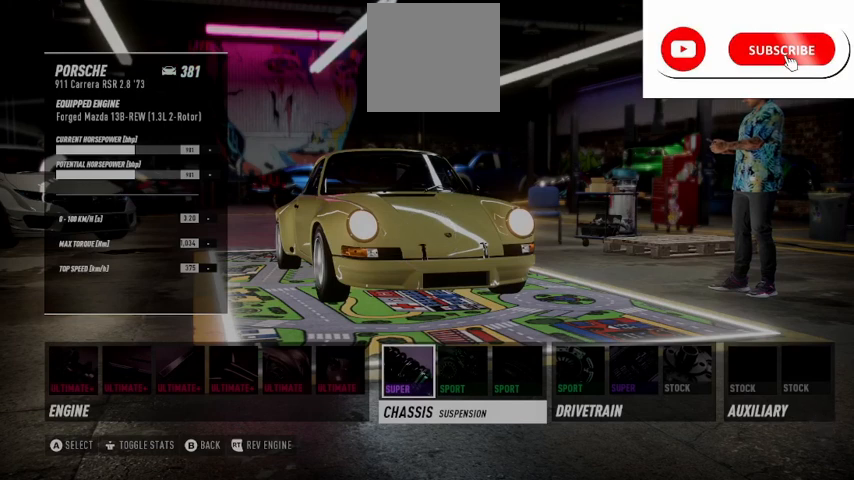
{"buttons": [], "left_stick": "center", "right_stick": "center", "events": [[375, "DPAD_RIGHT", "down"], [459, "DPAD_RIGHT", "up"]]}
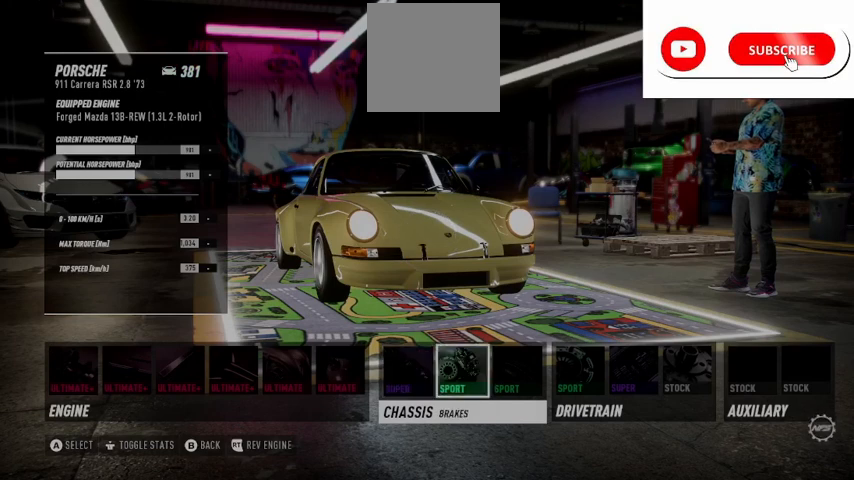
{"buttons": [], "left_stick": "center", "right_stick": "center", "events": []}
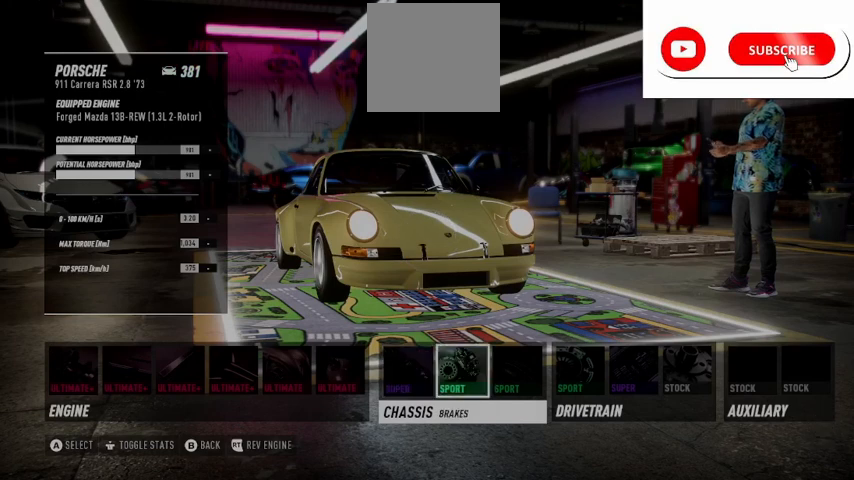
{"buttons": [], "left_stick": "center", "right_stick": "center", "events": [[250, "A", "down"], [375, "A", "up"]]}